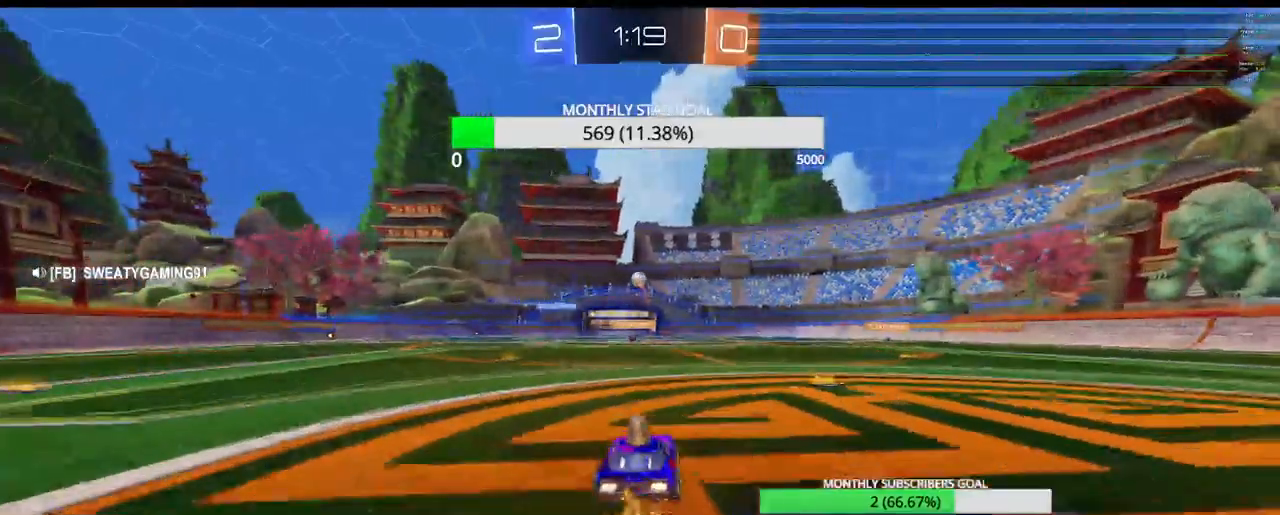
Gameplay with a controller (PlayStation layout); each line is a JSON object with the inputs held at the frame after it. "events" lists button and stick changes between this image and that frame as [ms after this image, input, new state], when the widget could be followed in between.
{"buttons": ["R1", "R2"], "left_stick": "center", "right_stick": "center", "events": [[83, "left_stick", "up"], [317, "left_stick", "center"]]}
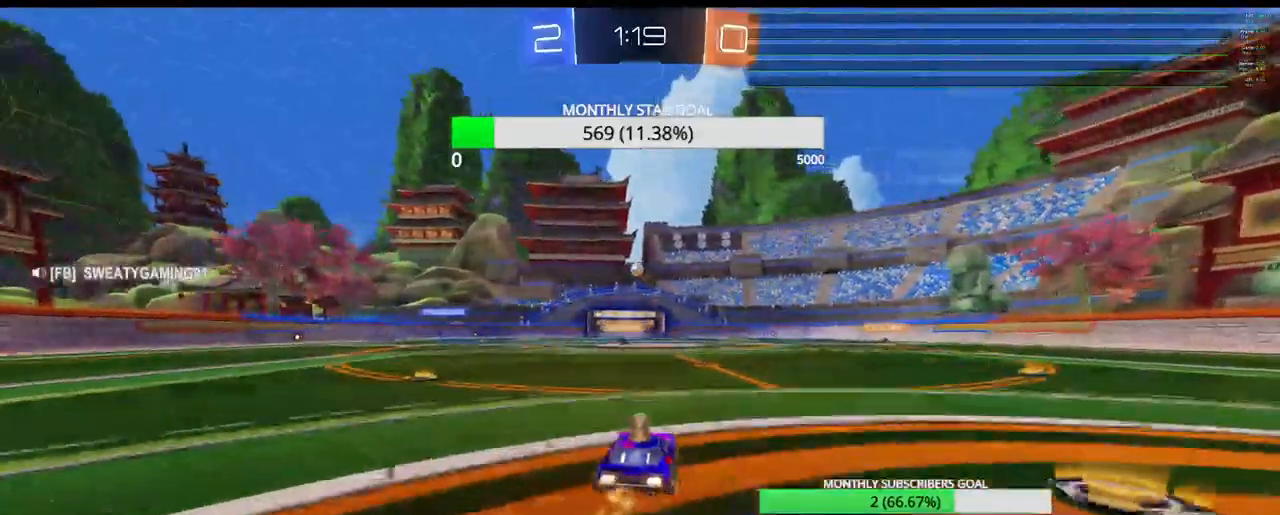
{"buttons": ["R1", "R2"], "left_stick": "up", "right_stick": "center", "events": [[250, "left_stick", "right"], [367, "left_stick", "up"]]}
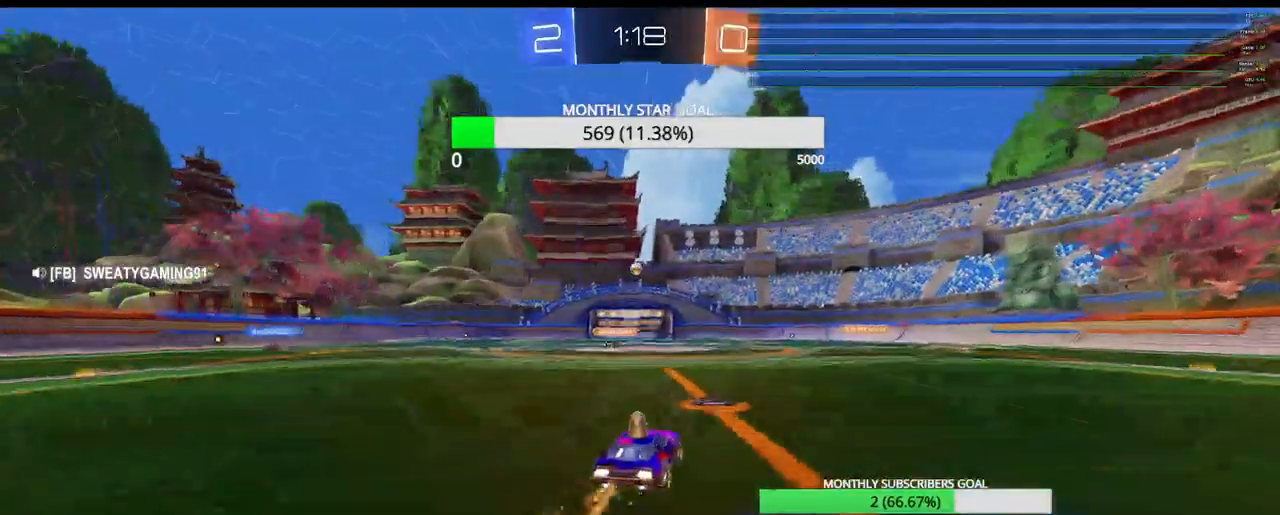
{"buttons": ["R2"], "left_stick": "center", "right_stick": "center", "events": [[167, "CROSS", "down"], [217, "R1", "up"], [233, "L3", "down"], [250, "CROSS", "up"], [317, "CROSS", "down"], [383, "L3", "up"], [417, "CROSS", "up"], [417, "left_stick", "center"]]}
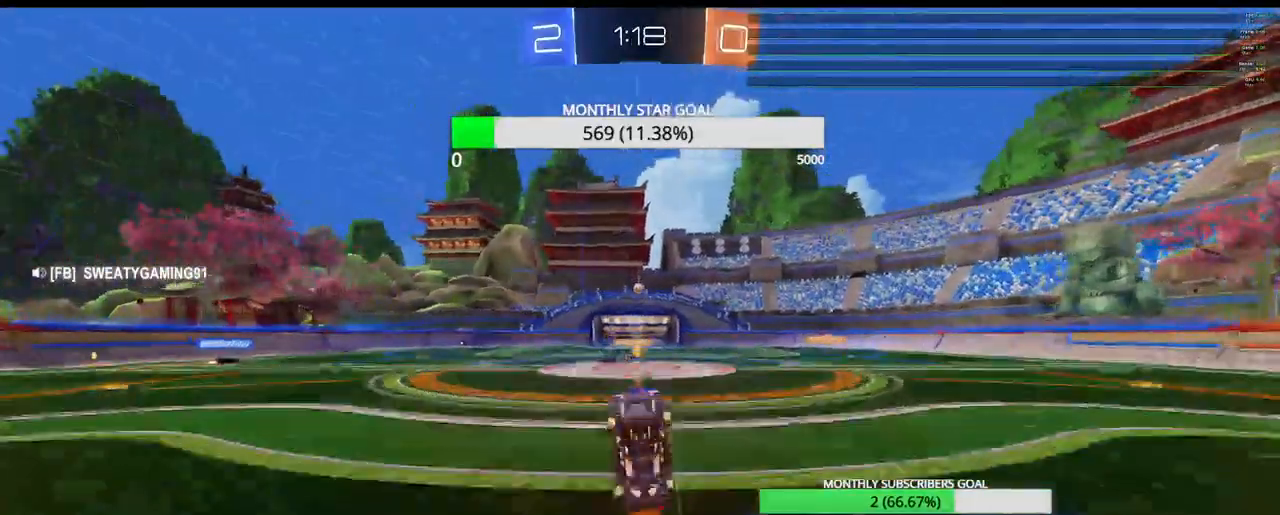
{"buttons": ["R2"], "left_stick": "center", "right_stick": "center", "events": []}
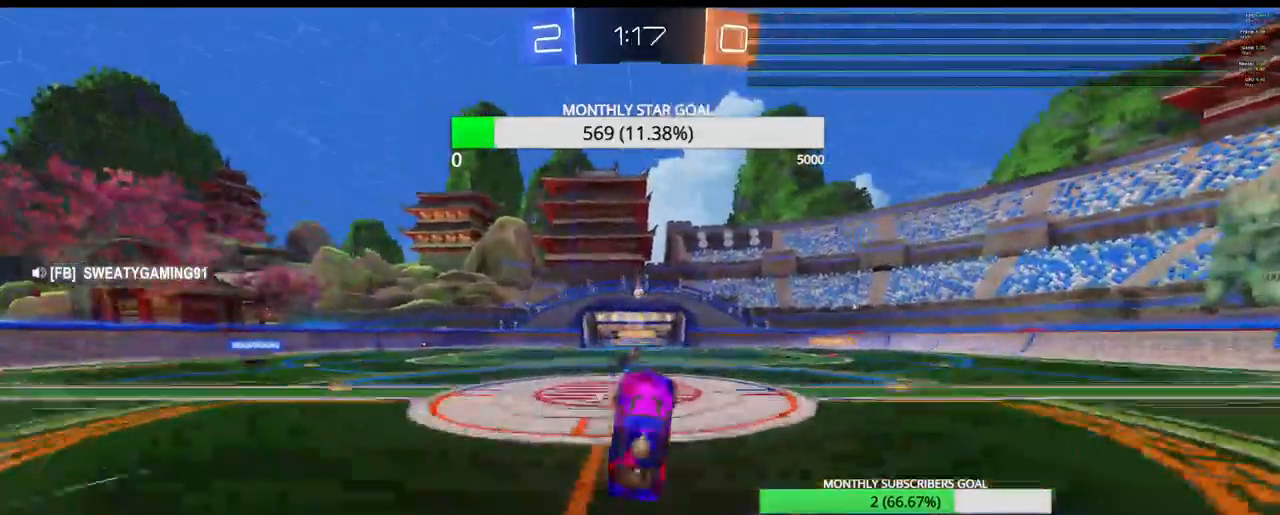
{"buttons": ["R2"], "left_stick": "center", "right_stick": "center", "events": [[367, "left_stick", "left"], [500, "left_stick", "center"]]}
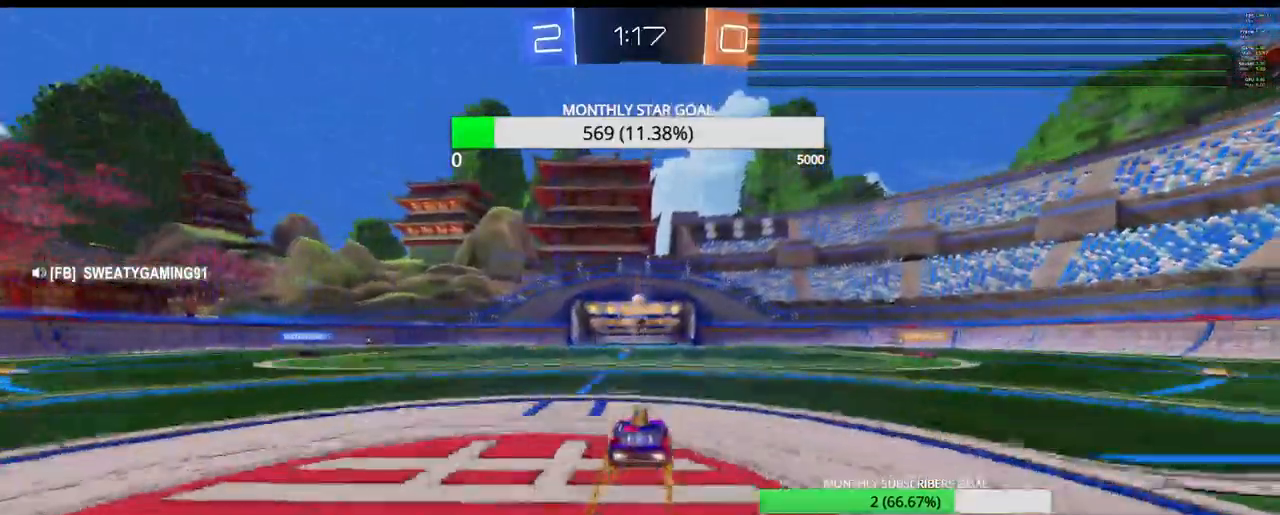
{"buttons": ["R2"], "left_stick": "center", "right_stick": "center", "events": []}
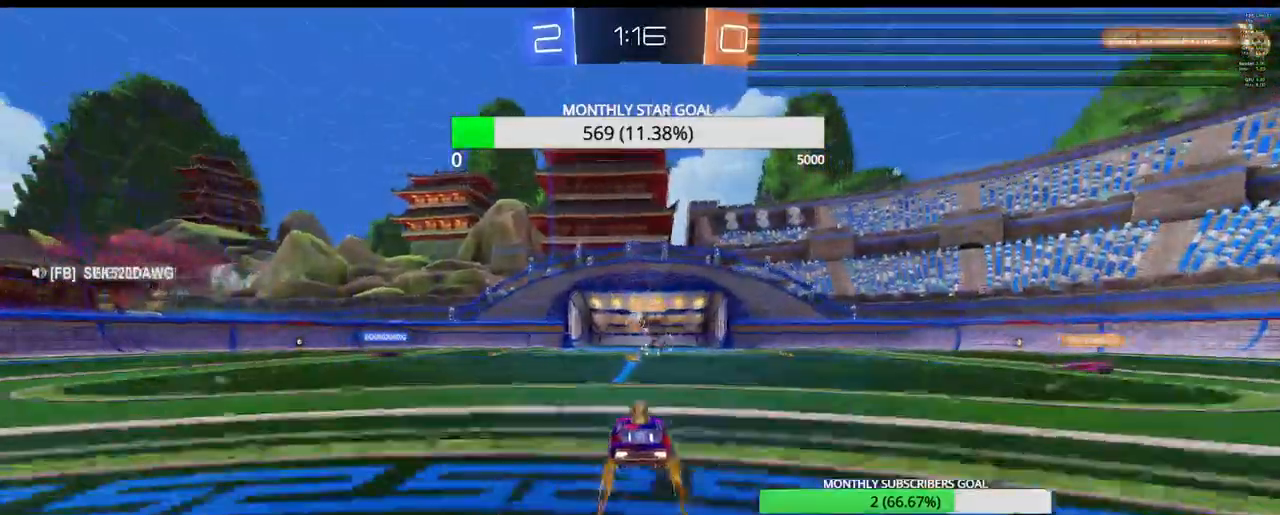
{"buttons": ["R2"], "left_stick": "center", "right_stick": "center", "events": []}
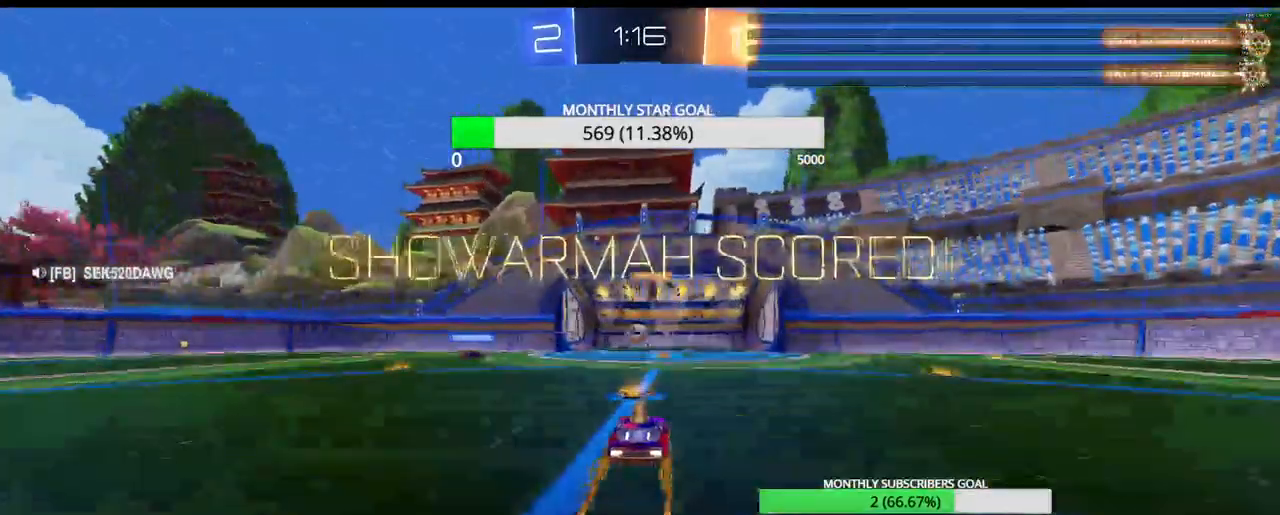
{"buttons": ["SELECT"], "left_stick": "center", "right_stick": "center", "events": [[167, "R2", "up"], [167, "SELECT", "down"]]}
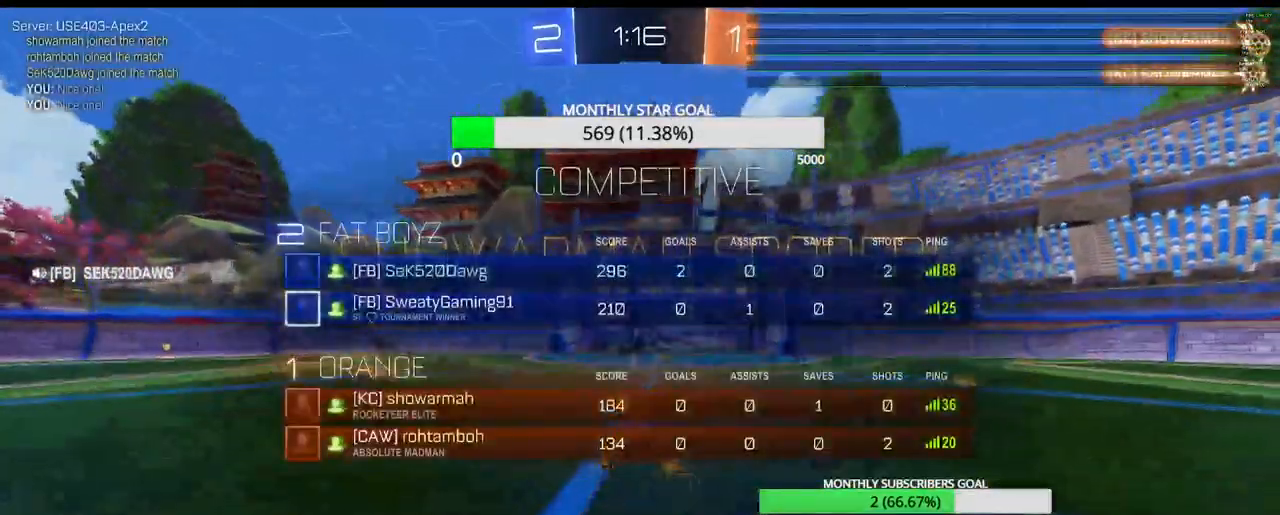
{"buttons": ["SELECT"], "left_stick": "center", "right_stick": "center", "events": []}
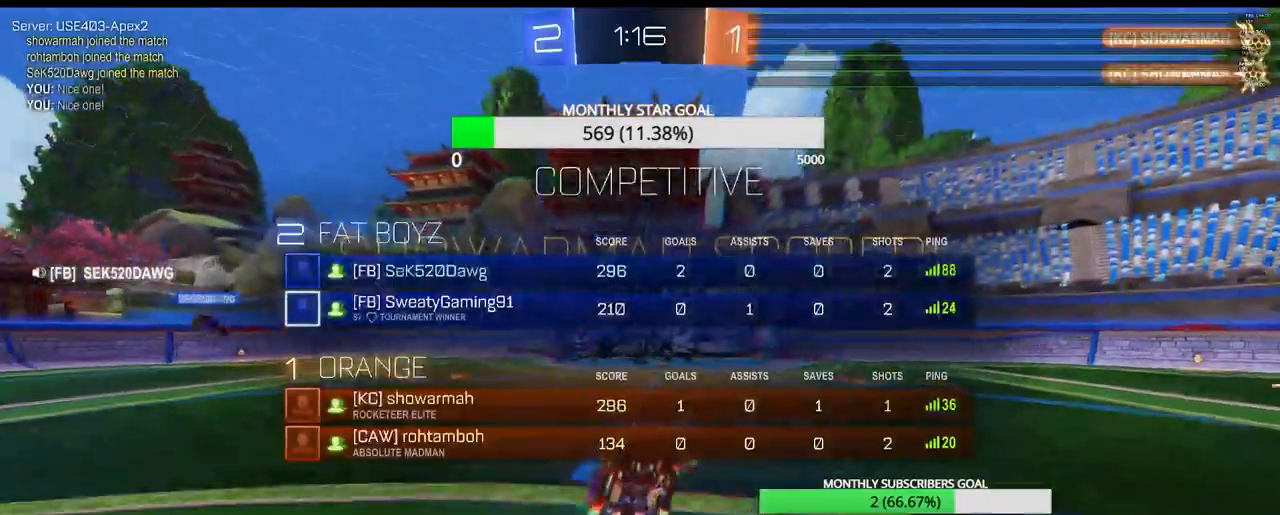
{"buttons": ["SELECT"], "left_stick": "center", "right_stick": "center", "events": []}
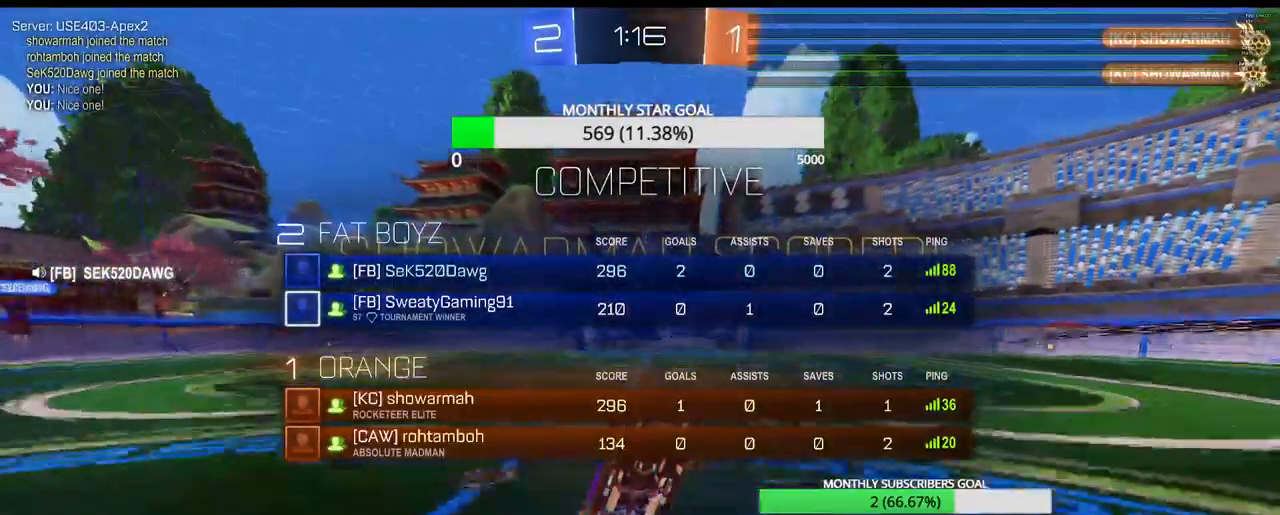
{"buttons": ["SELECT"], "left_stick": "center", "right_stick": "center", "events": []}
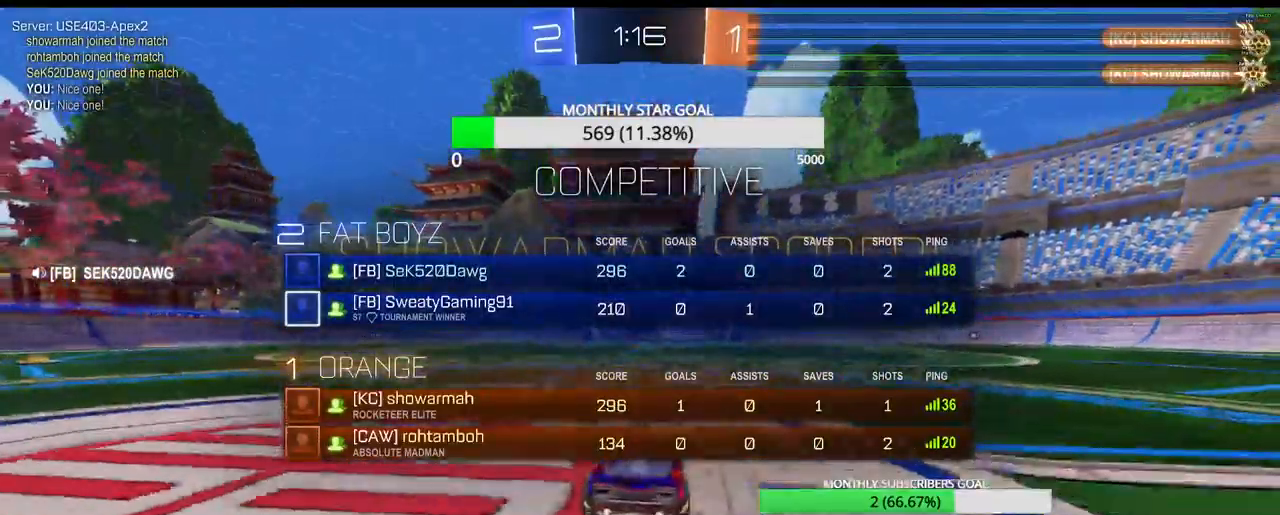
{"buttons": ["SELECT"], "left_stick": "center", "right_stick": "center", "events": []}
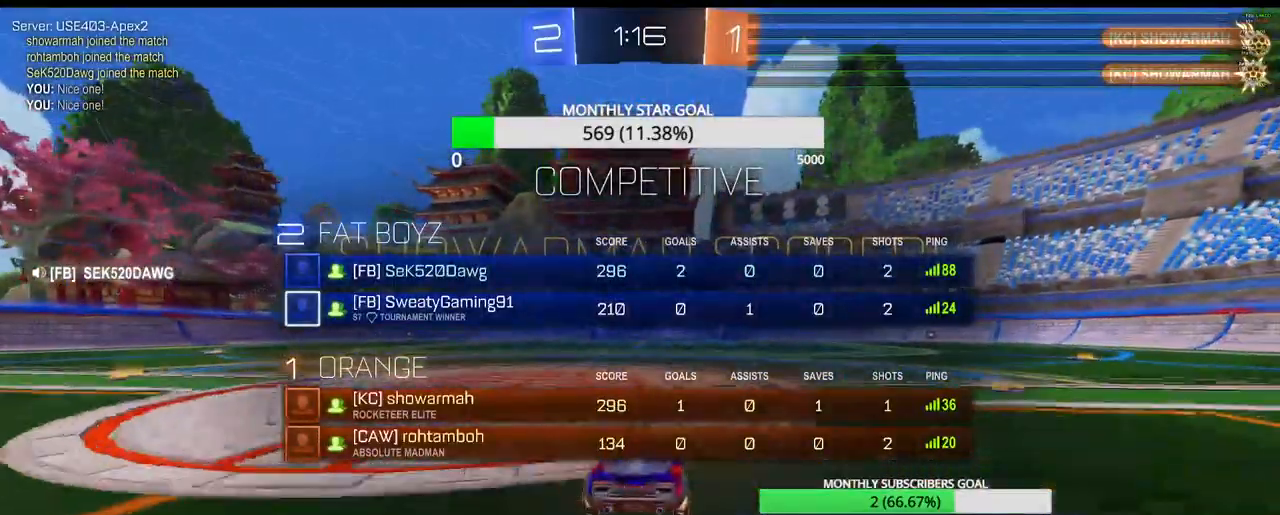
{"buttons": ["SELECT"], "left_stick": "center", "right_stick": "center", "events": [[167, "SELECT", "up"], [367, "SELECT", "down"]]}
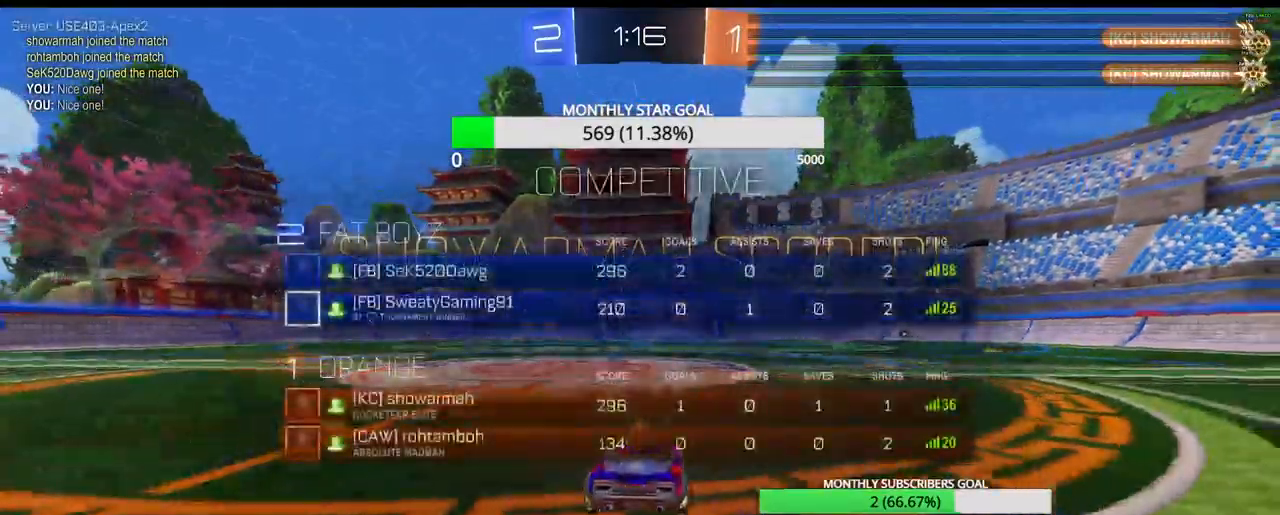
{"buttons": [], "left_stick": "center", "right_stick": "center", "events": [[67, "SELECT", "up"]]}
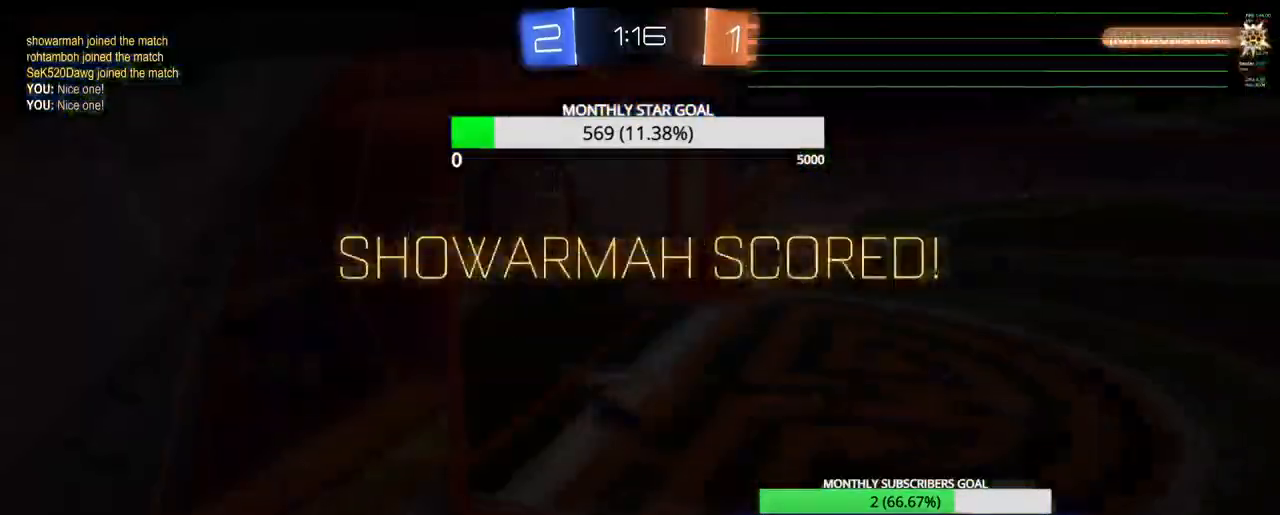
{"buttons": [], "left_stick": "center", "right_stick": "center", "events": [[367, "right_stick", "up"], [467, "right_stick", "center"]]}
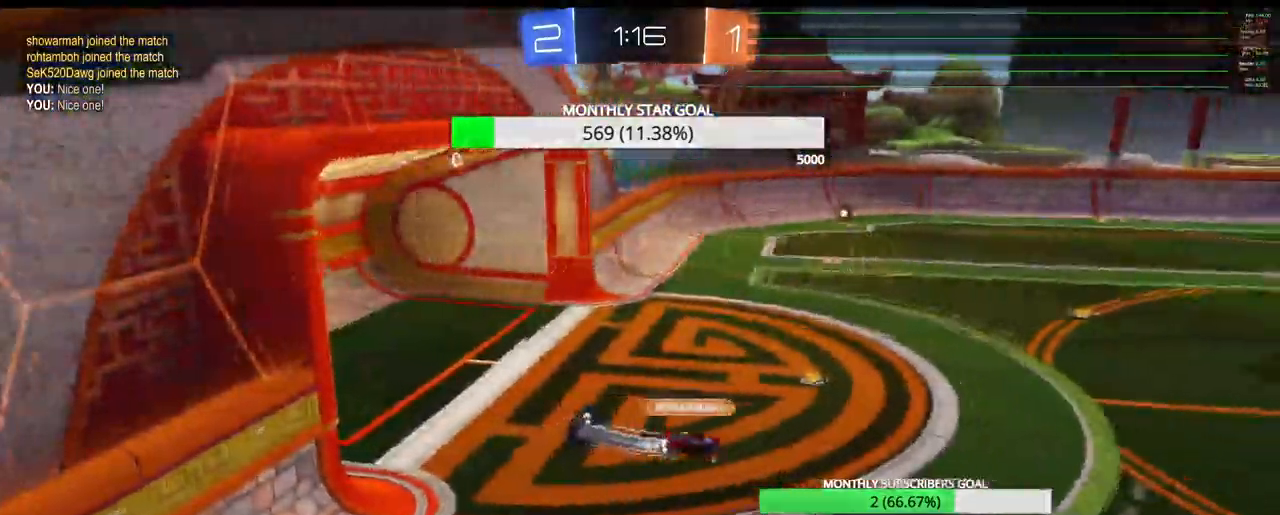
{"buttons": [], "left_stick": "center", "right_stick": "center", "events": [[117, "right_stick", "up"], [467, "right_stick", "center"]]}
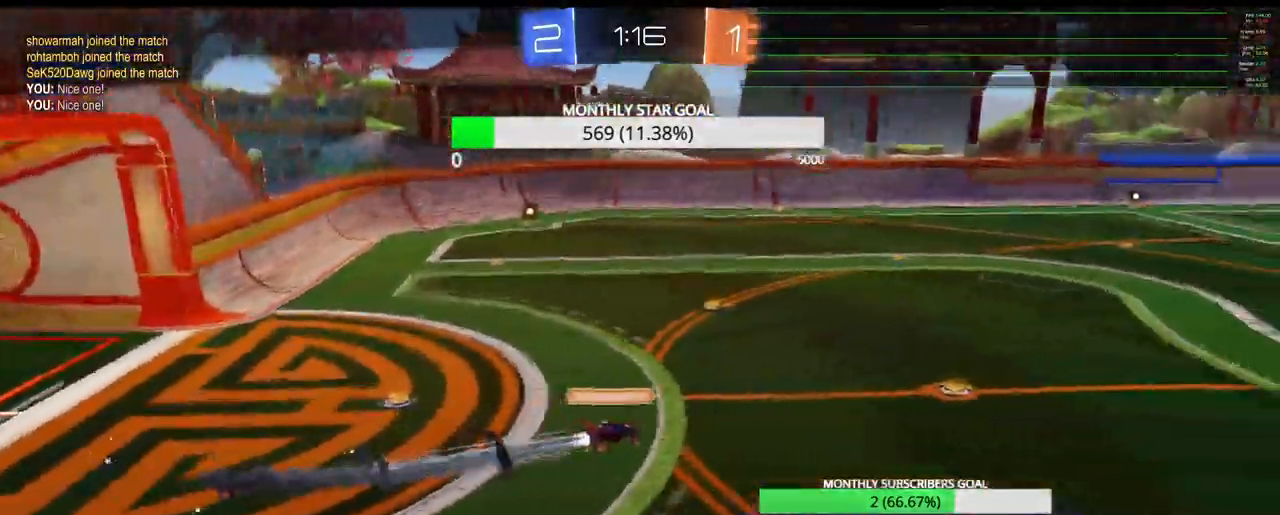
{"buttons": [], "left_stick": "center", "right_stick": "center", "events": []}
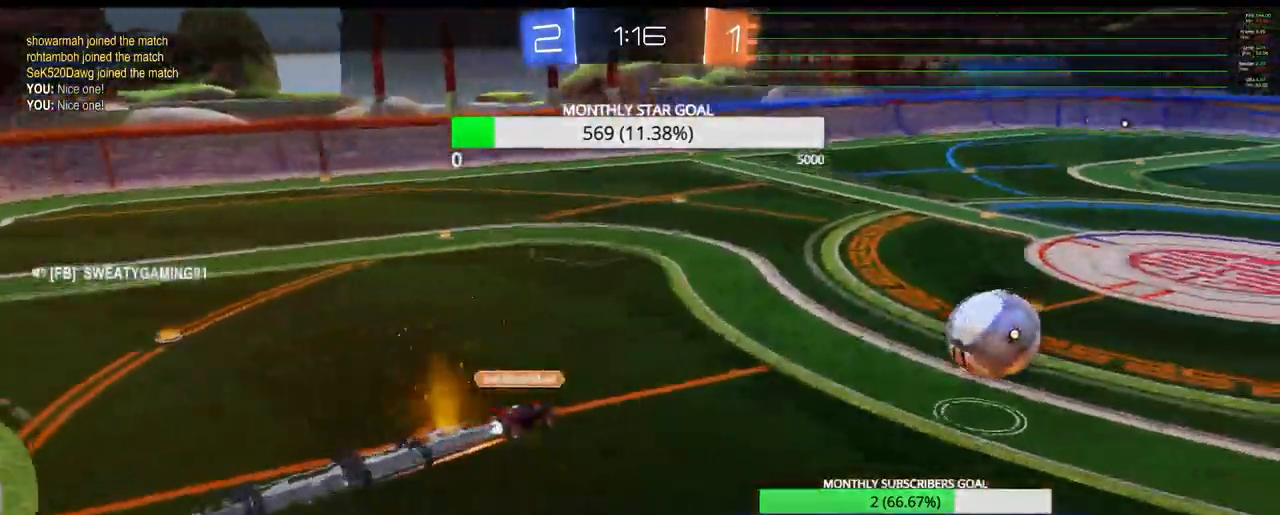
{"buttons": [], "left_stick": "center", "right_stick": "center", "events": [[383, "CROSS", "down"], [500, "CROSS", "up"]]}
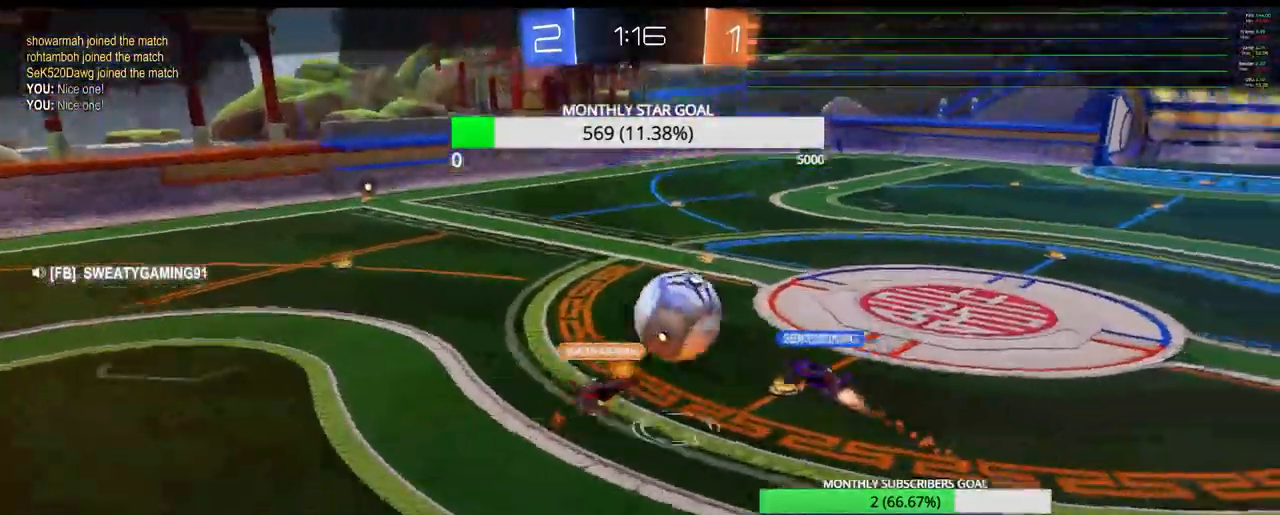
{"buttons": [], "left_stick": "center", "right_stick": "center", "events": []}
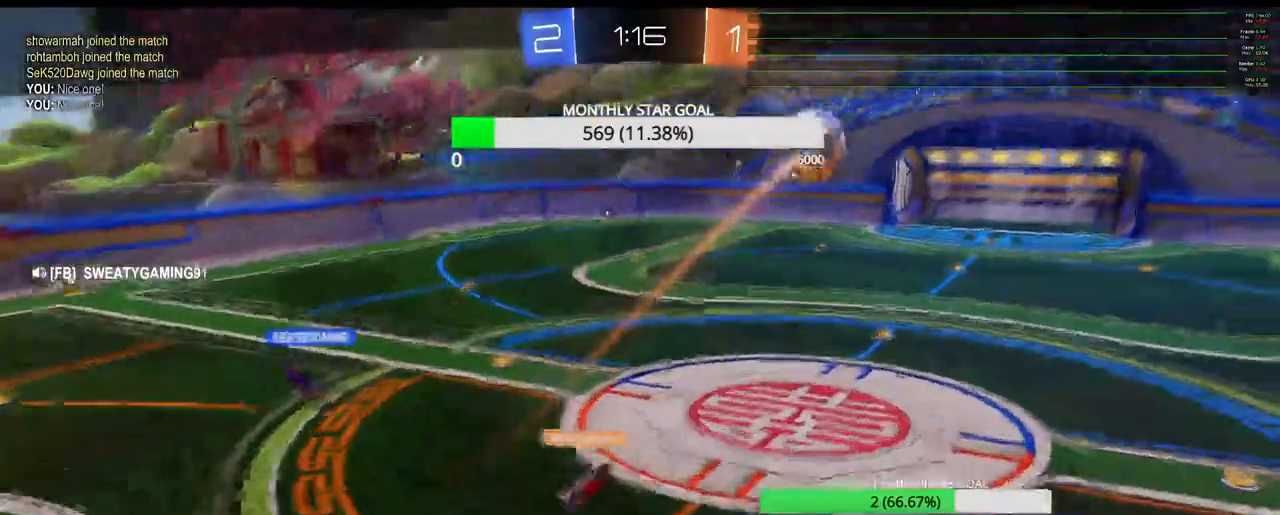
{"buttons": [], "left_stick": "center", "right_stick": "center", "events": [[150, "CROSS", "down"], [233, "CROSS", "up"]]}
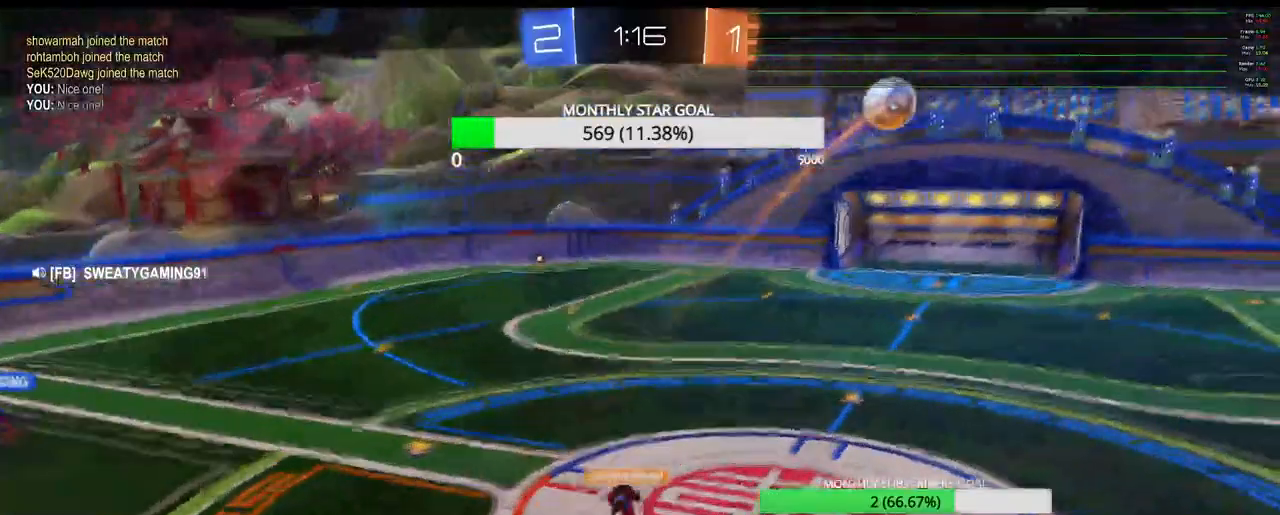
{"buttons": ["CROSS"], "left_stick": "center", "right_stick": "center", "events": [[500, "CROSS", "down"]]}
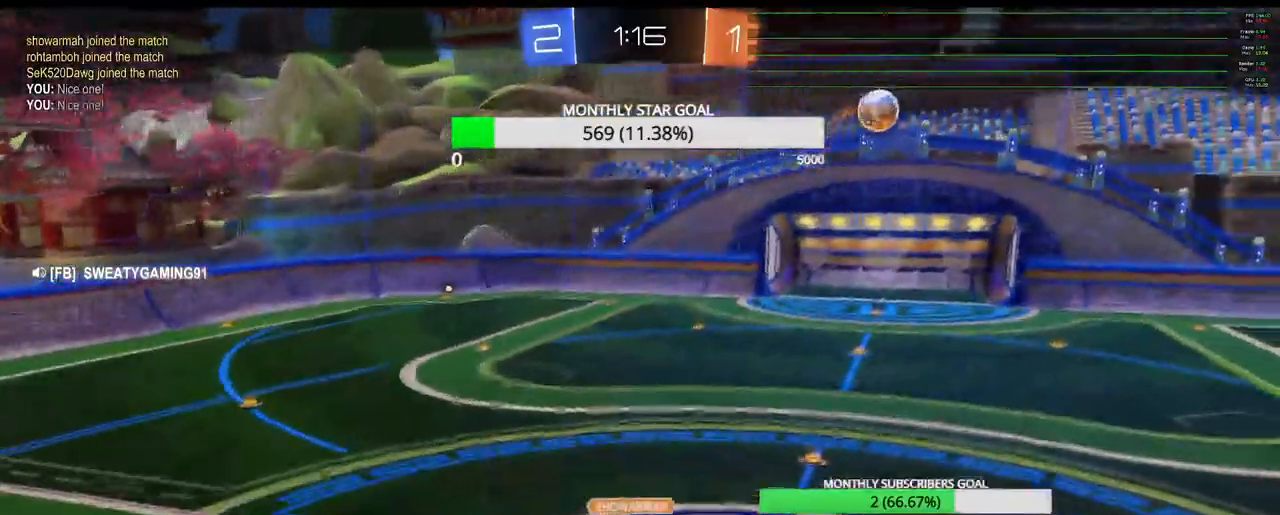
{"buttons": [], "left_stick": "center", "right_stick": "center", "events": [[117, "CROSS", "up"], [217, "SELECT", "down"], [467, "SELECT", "up"]]}
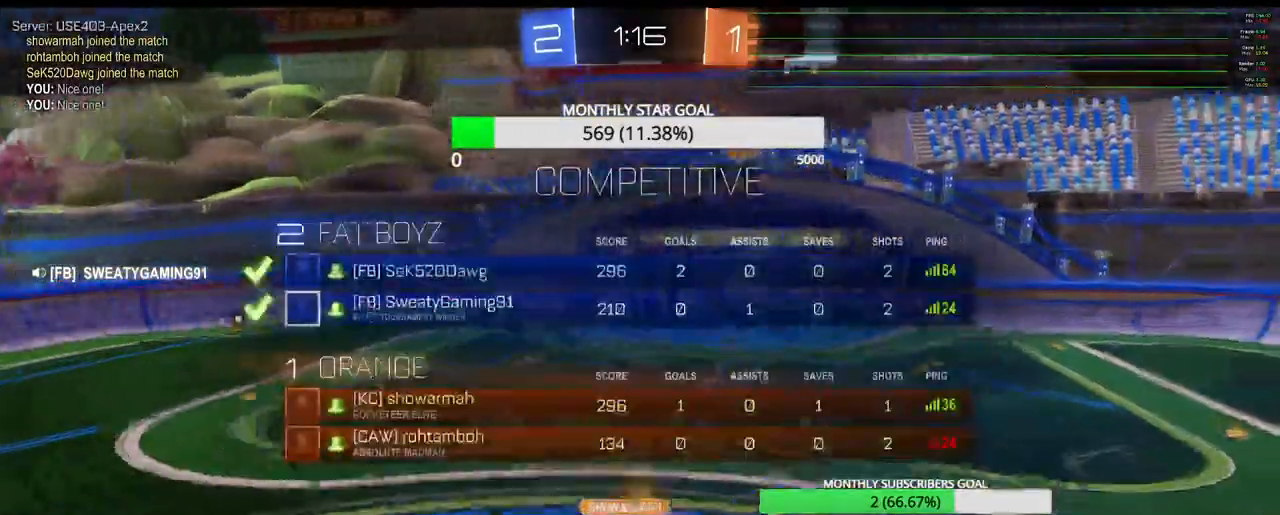
{"buttons": ["SELECT"], "left_stick": "center", "right_stick": "center", "events": [[133, "CROSS", "down"], [200, "CROSS", "up"], [500, "SELECT", "down"]]}
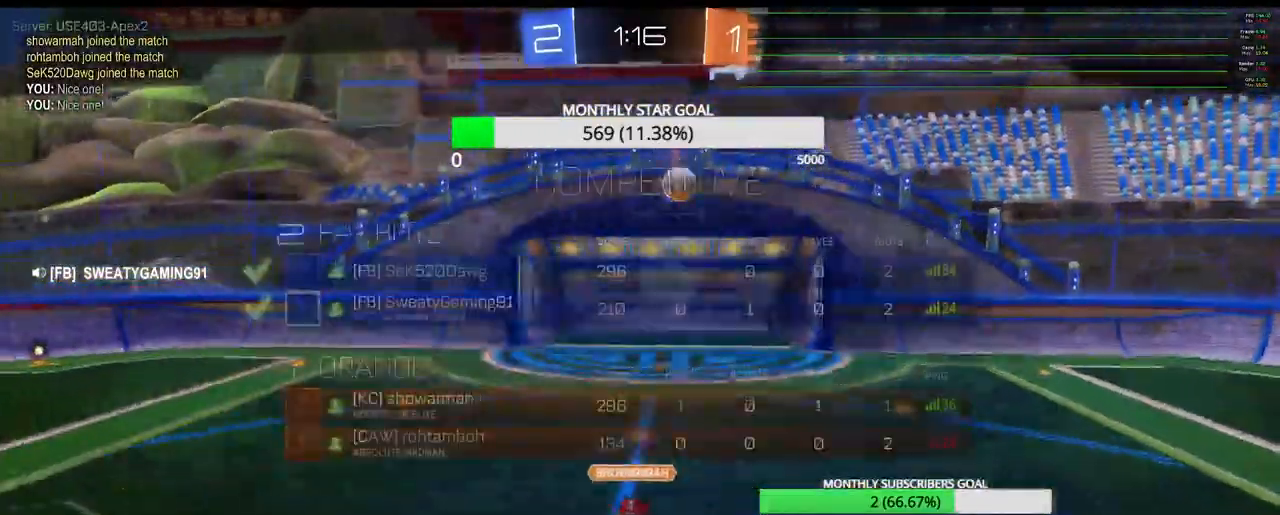
{"buttons": ["SELECT"], "left_stick": "center", "right_stick": "center", "events": []}
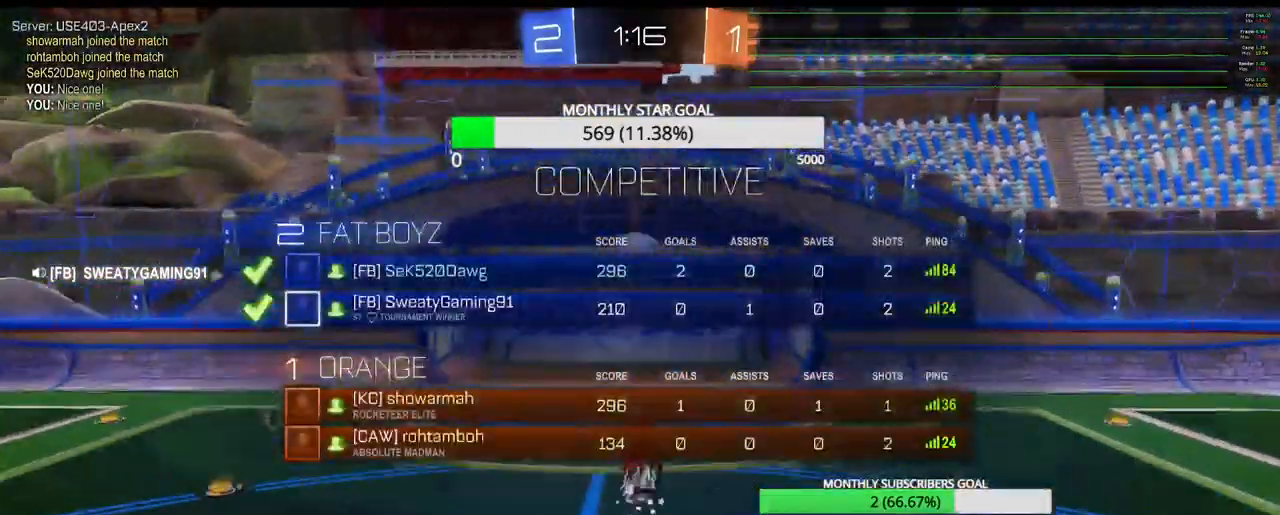
{"buttons": [], "left_stick": "center", "right_stick": "center", "events": [[83, "CROSS", "down"], [167, "CROSS", "up"], [500, "SELECT", "up"]]}
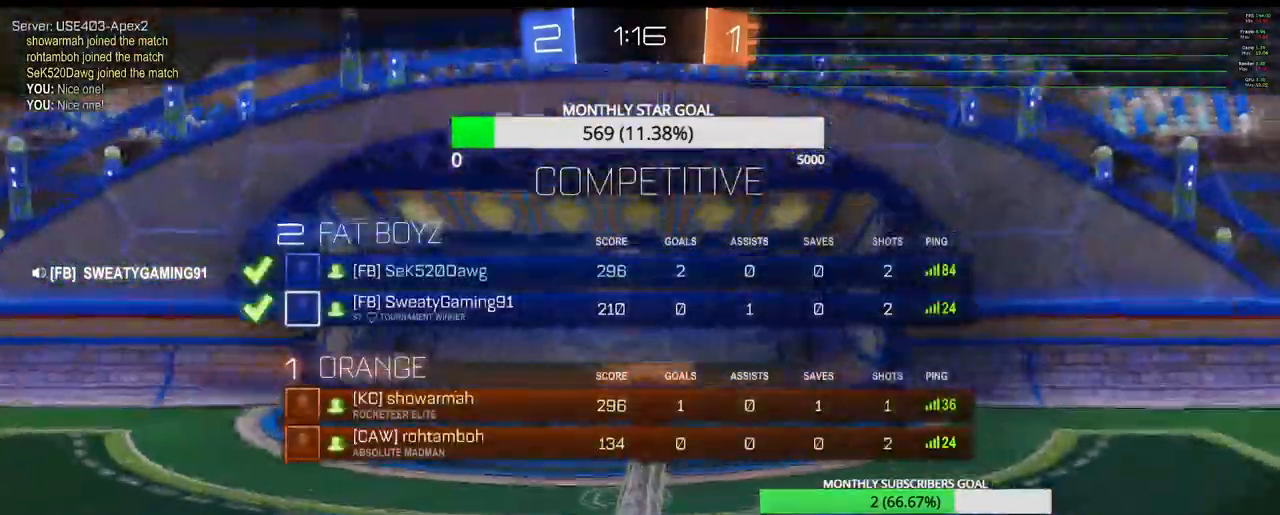
{"buttons": ["SELECT"], "left_stick": "center", "right_stick": "center", "events": [[183, "SELECT", "down"]]}
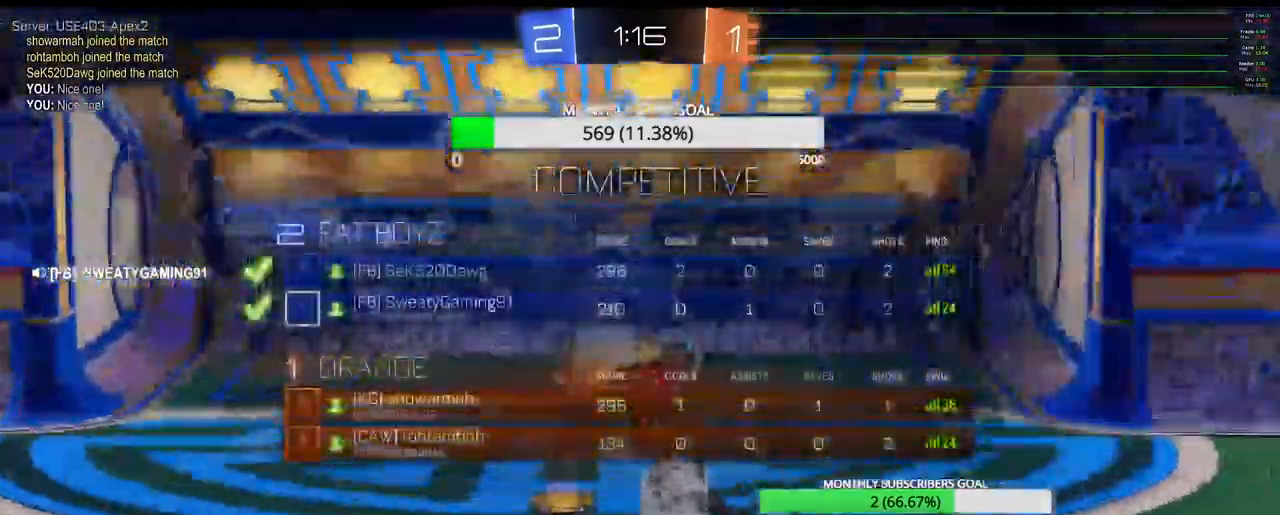
{"buttons": ["SELECT"], "left_stick": "center", "right_stick": "center", "events": []}
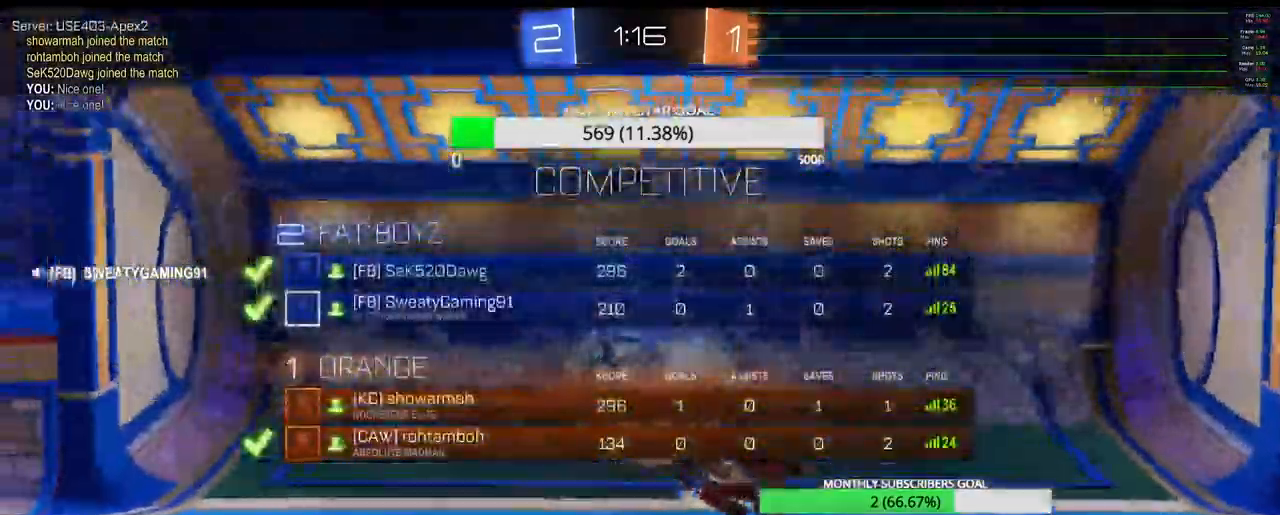
{"buttons": ["SELECT"], "left_stick": "center", "right_stick": "center", "events": []}
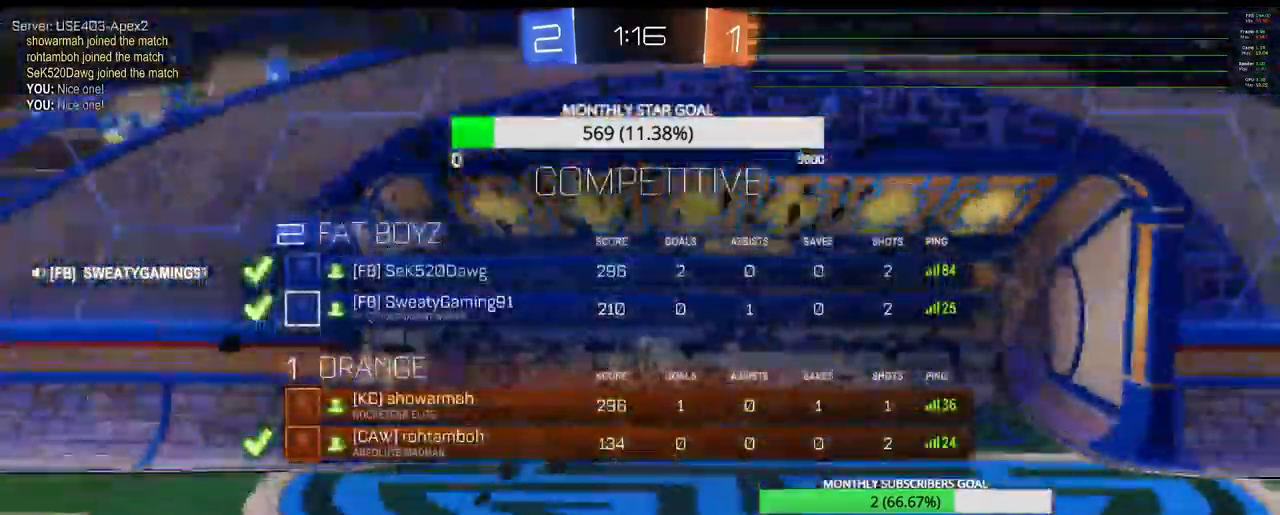
{"buttons": ["SELECT"], "left_stick": "center", "right_stick": "center", "events": []}
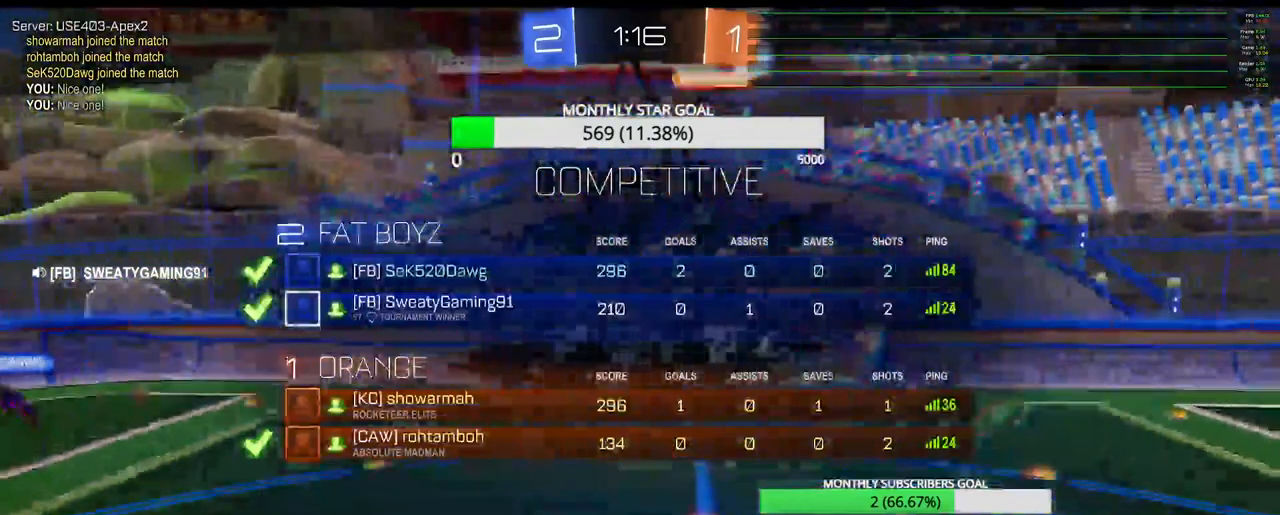
{"buttons": [], "left_stick": "center", "right_stick": "center", "events": [[500, "SELECT", "up"]]}
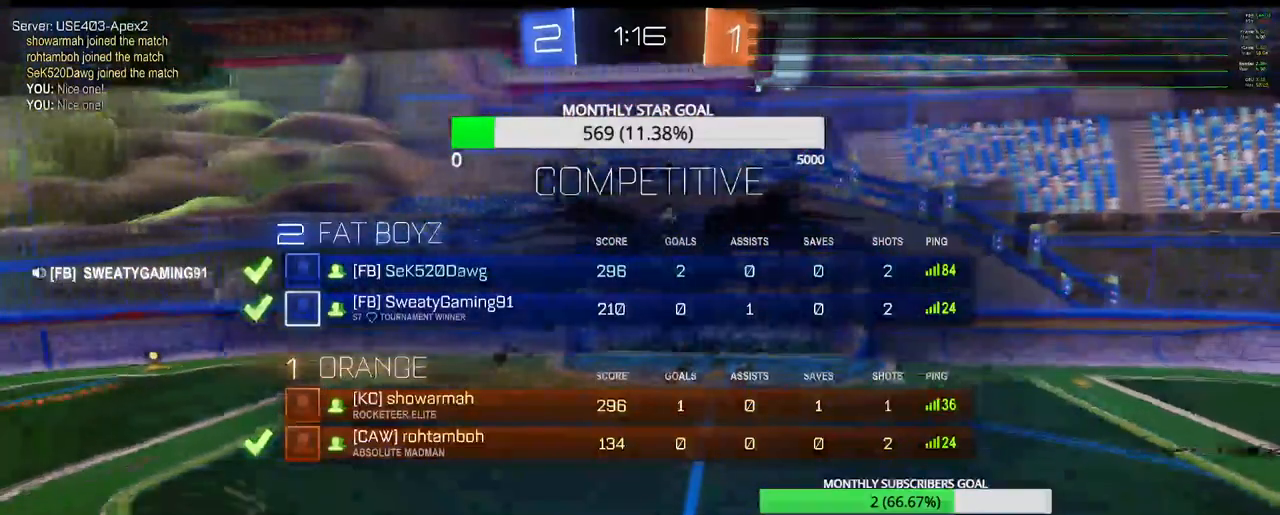
{"buttons": ["SELECT"], "left_stick": "center", "right_stick": "center", "events": [[250, "SELECT", "down"]]}